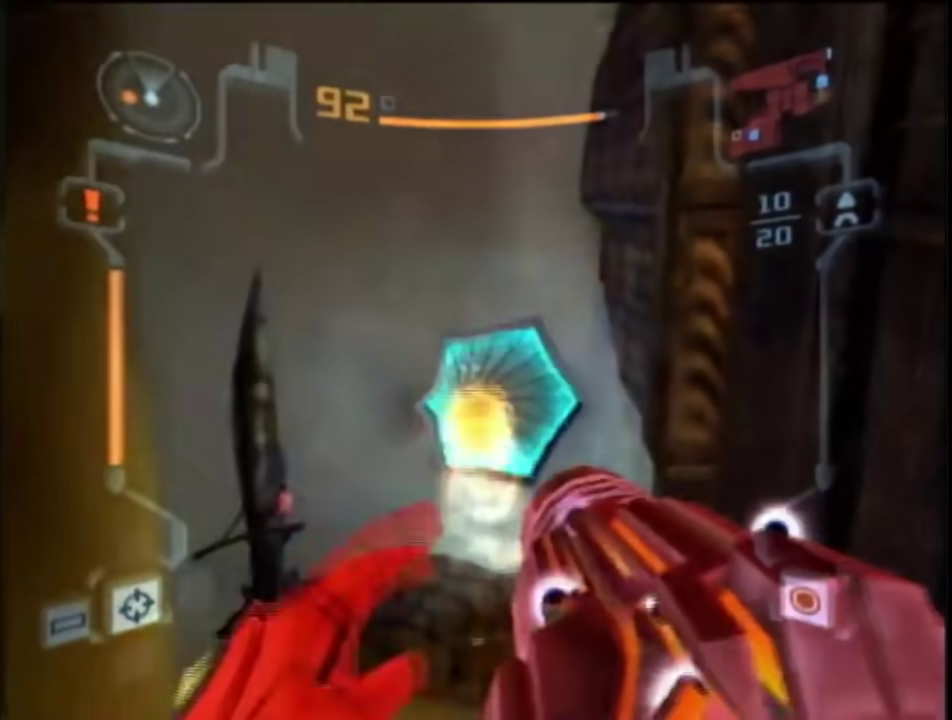
Gameplay with a controller (Nintendo layout); each line is a JSON object with the inputs held at the frame after it. "events" lists button and stick changes between this image and that frame as [ms after this image, input, new state], when the widget could be followed in between. This overlay highlights the sticks when they move; stick clicks (L3 R3) are not distinguishable. Not read: L3 R3 Y other_buttons.
{"buttons": ["A", "L1"], "left_stick": "center", "right_stick": "center", "events": [[33, "R1", "down"], [67, "left_stick", "left"], [183, "L1", "down"], [250, "R1", "up"], [367, "A", "down"], [367, "left_stick", "center"], [433, "A", "up"], [500, "A", "down"]]}
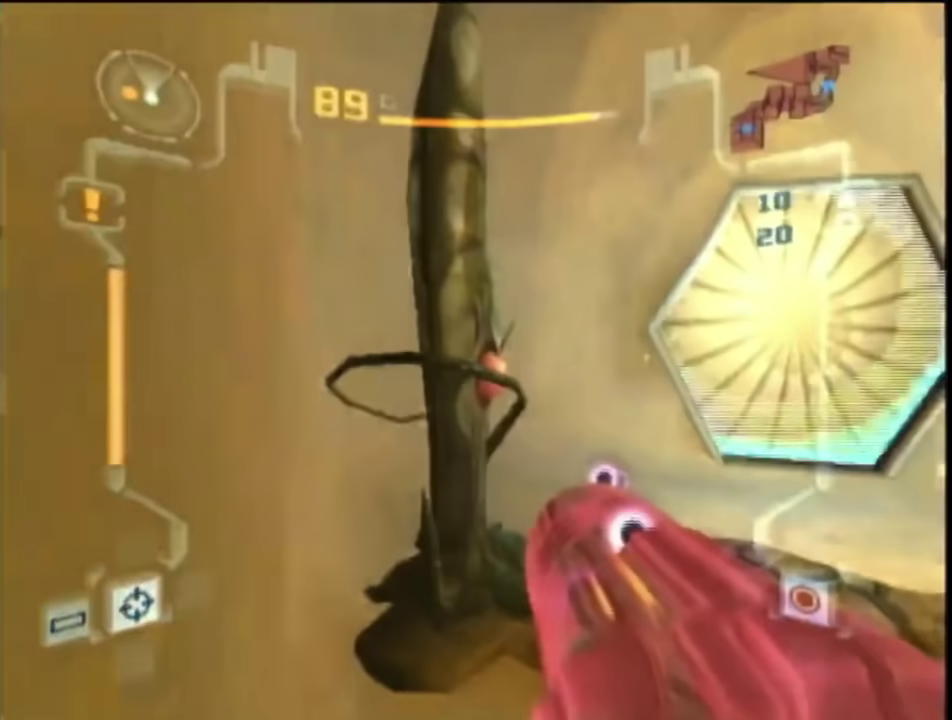
{"buttons": ["A"], "left_stick": "up-right", "right_stick": "center", "events": [[50, "A", "up"], [117, "A", "down"], [183, "A", "up"], [367, "A", "down"], [433, "A", "up"], [500, "A", "down"], [500, "L1", "up"], [500, "left_stick", "up-right"]]}
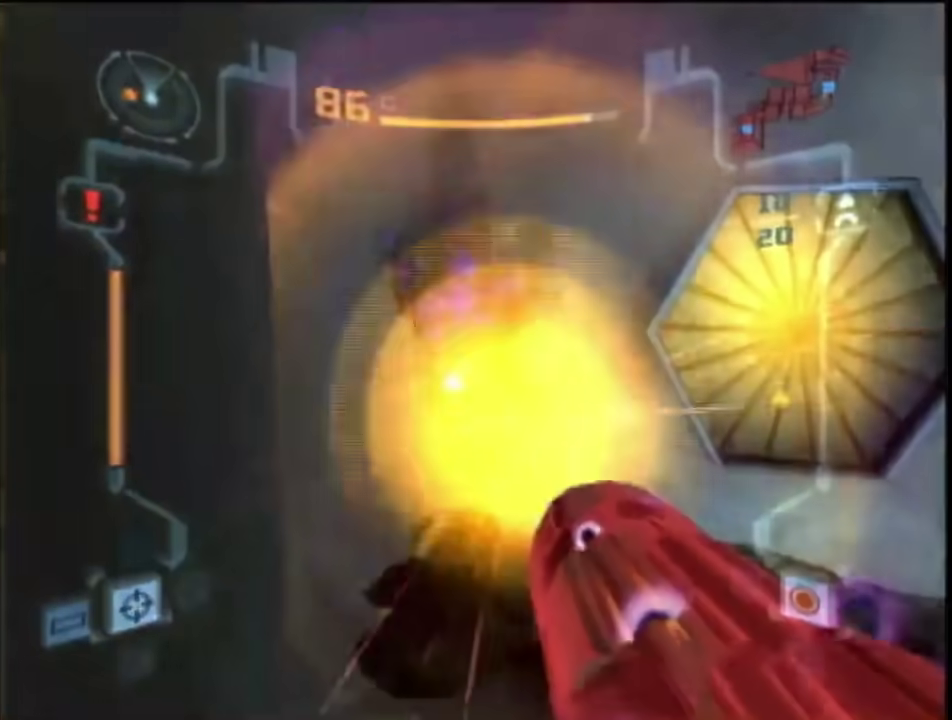
{"buttons": ["L1"], "left_stick": "up", "right_stick": "center", "events": [[100, "A", "up"], [150, "left_stick", "right"], [283, "L1", "down"], [300, "left_stick", "up-right"], [350, "left_stick", "up-left"], [500, "left_stick", "up"]]}
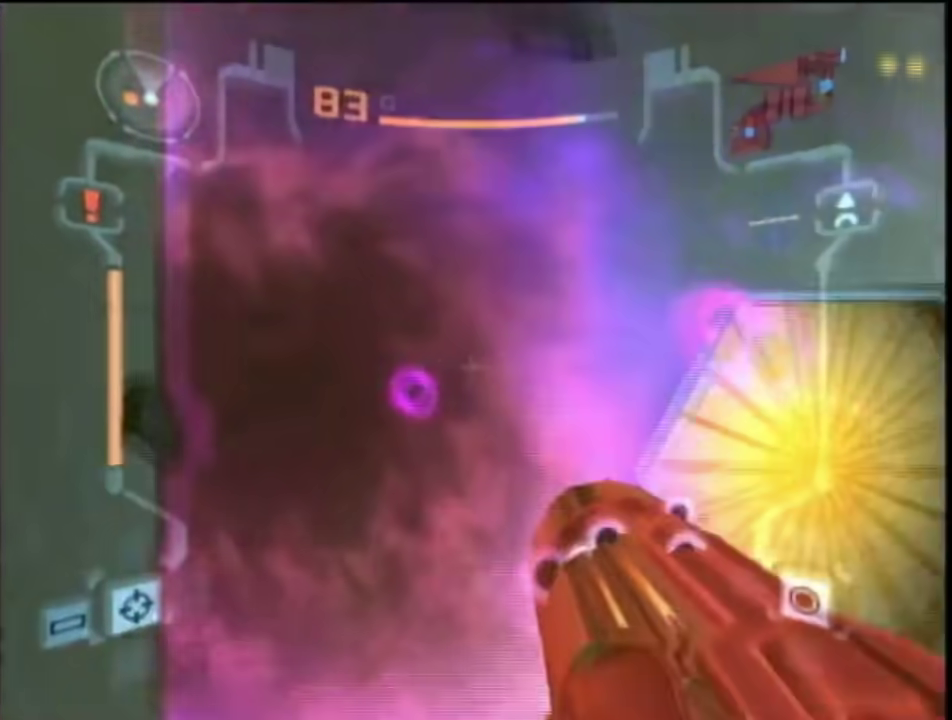
{"buttons": ["L1"], "left_stick": "down-right", "right_stick": "center", "events": [[183, "left_stick", "up-right"], [350, "left_stick", "right"], [467, "left_stick", "down-right"]]}
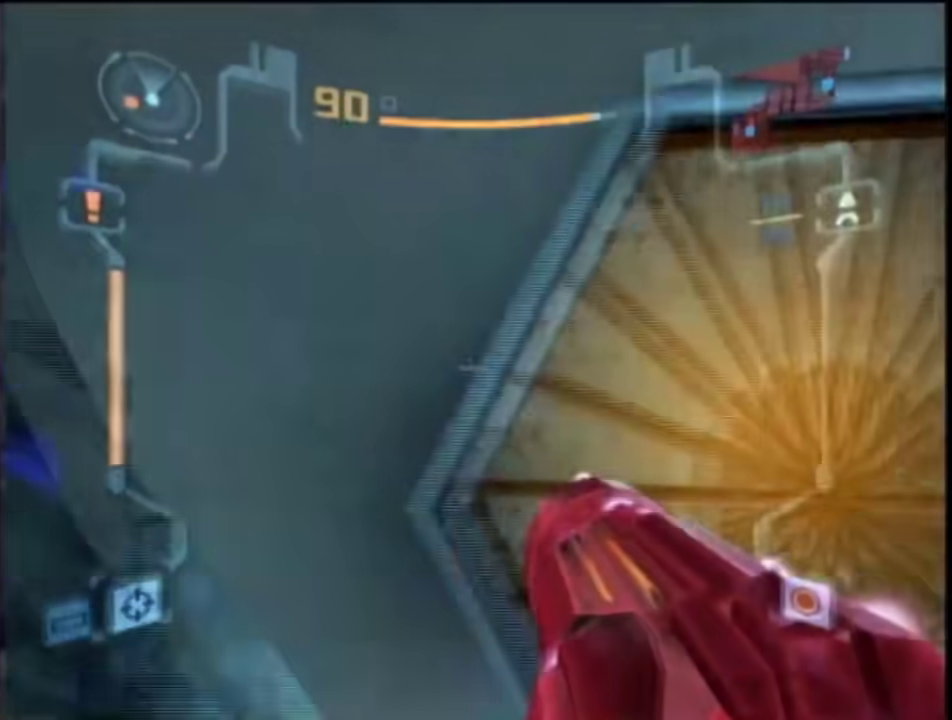
{"buttons": [], "left_stick": "center", "right_stick": "center", "events": [[117, "L1", "up"], [117, "left_stick", "up-right"], [283, "left_stick", "center"]]}
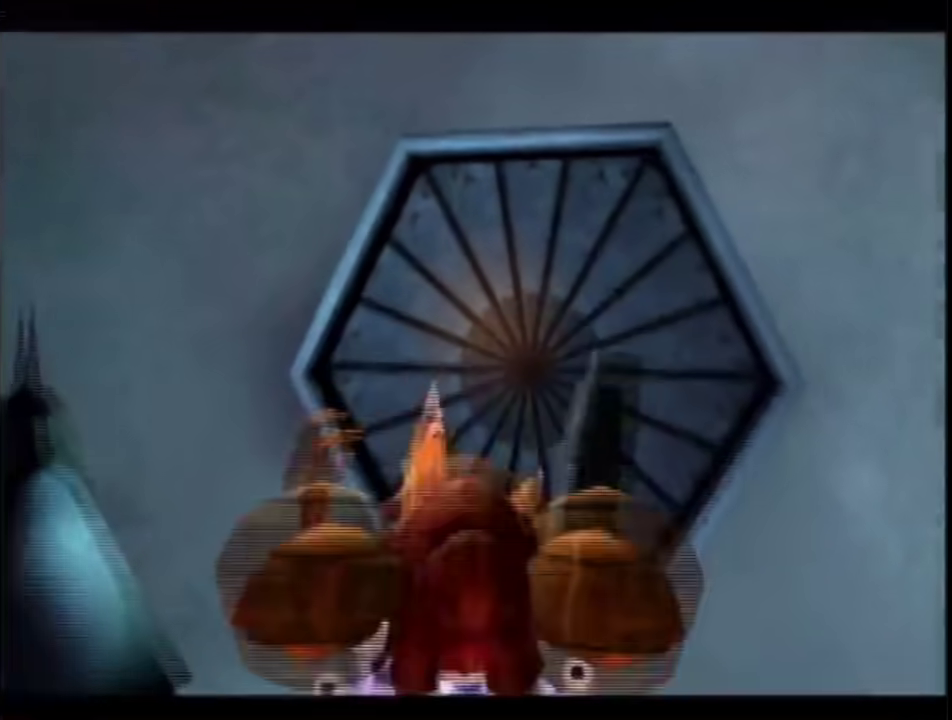
{"buttons": [], "left_stick": "center", "right_stick": "center", "events": []}
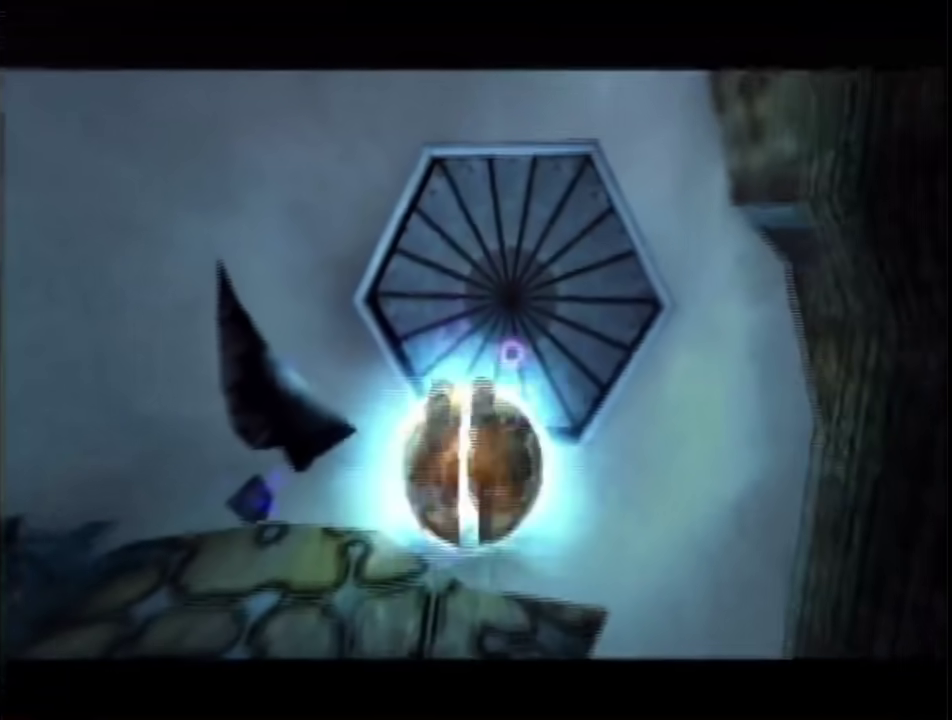
{"buttons": [], "left_stick": "up", "right_stick": "center", "events": [[317, "left_stick", "up"]]}
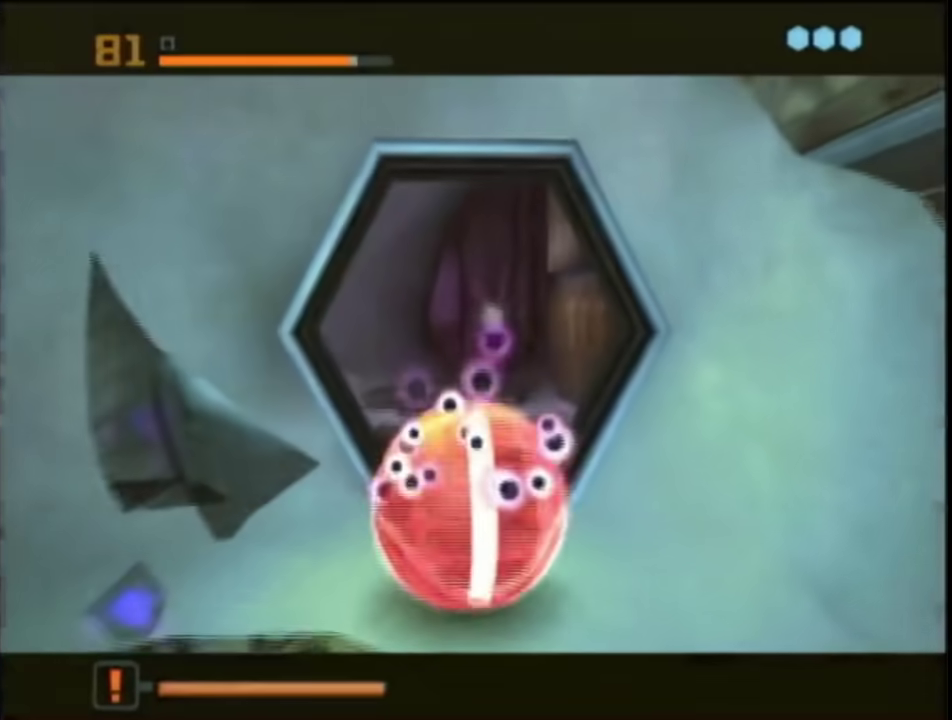
{"buttons": [], "left_stick": "up", "right_stick": "center", "events": []}
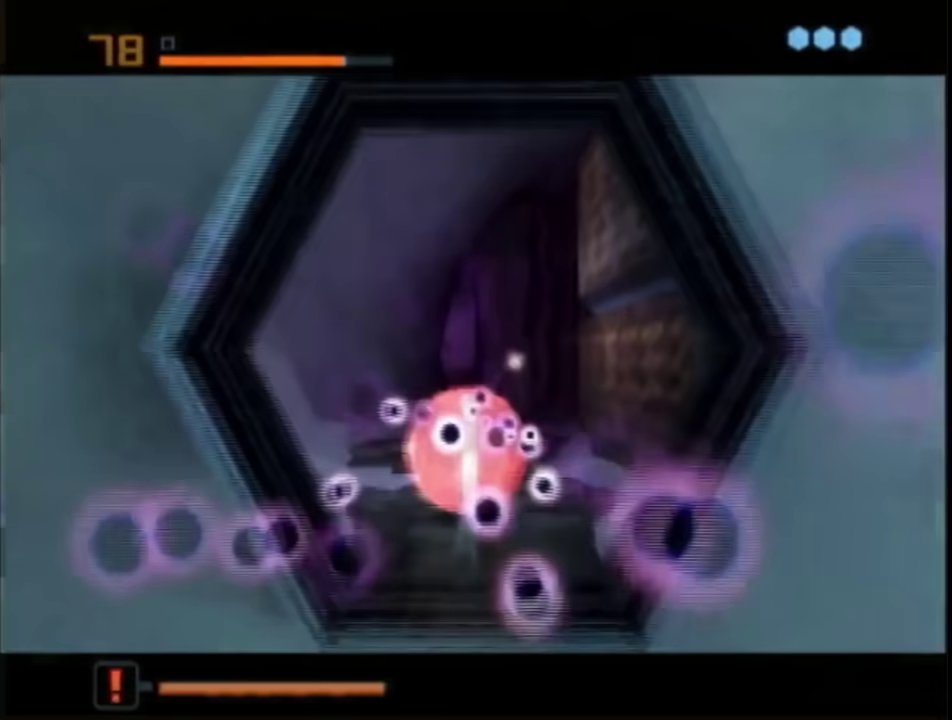
{"buttons": [], "left_stick": "up", "right_stick": "center", "events": []}
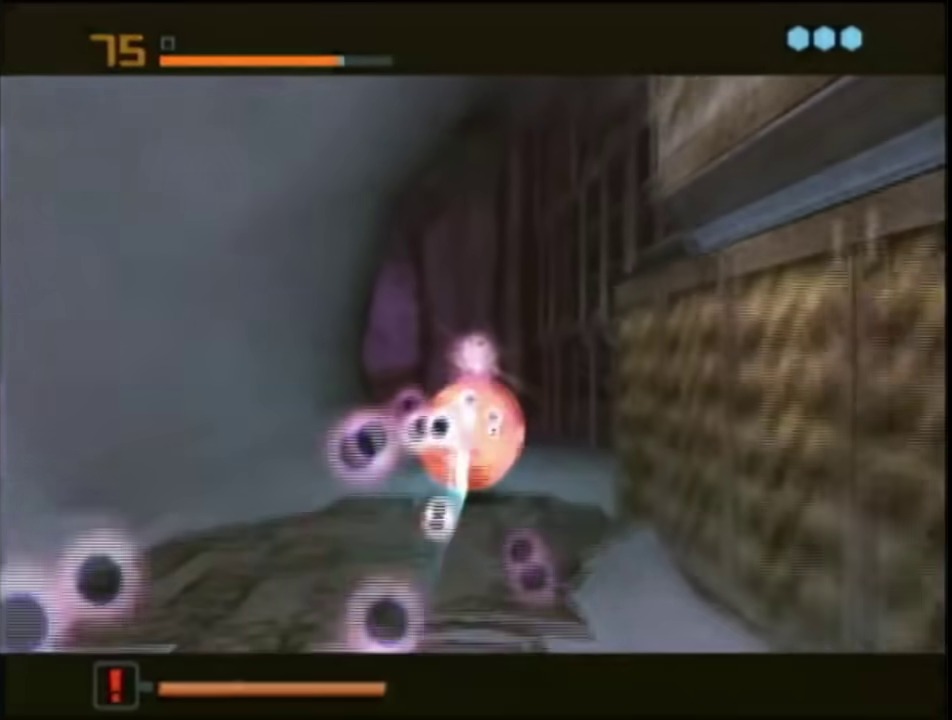
{"buttons": [], "left_stick": "left", "right_stick": "center", "events": [[33, "left_stick", "up-left"], [283, "left_stick", "left"]]}
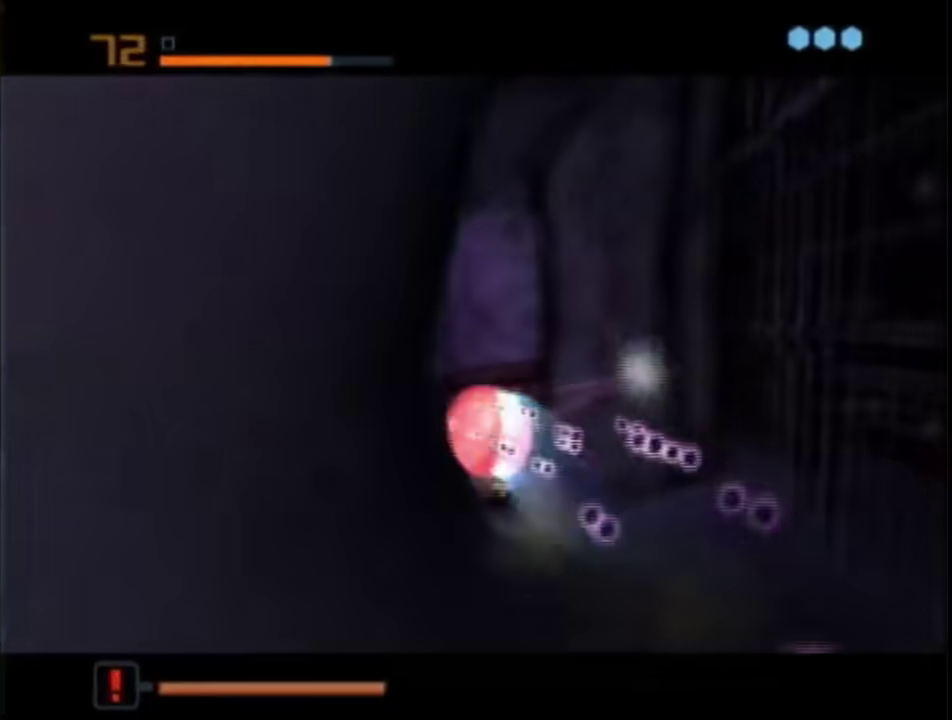
{"buttons": [], "left_stick": "up", "right_stick": "center", "events": [[150, "left_stick", "up-left"], [433, "left_stick", "up"]]}
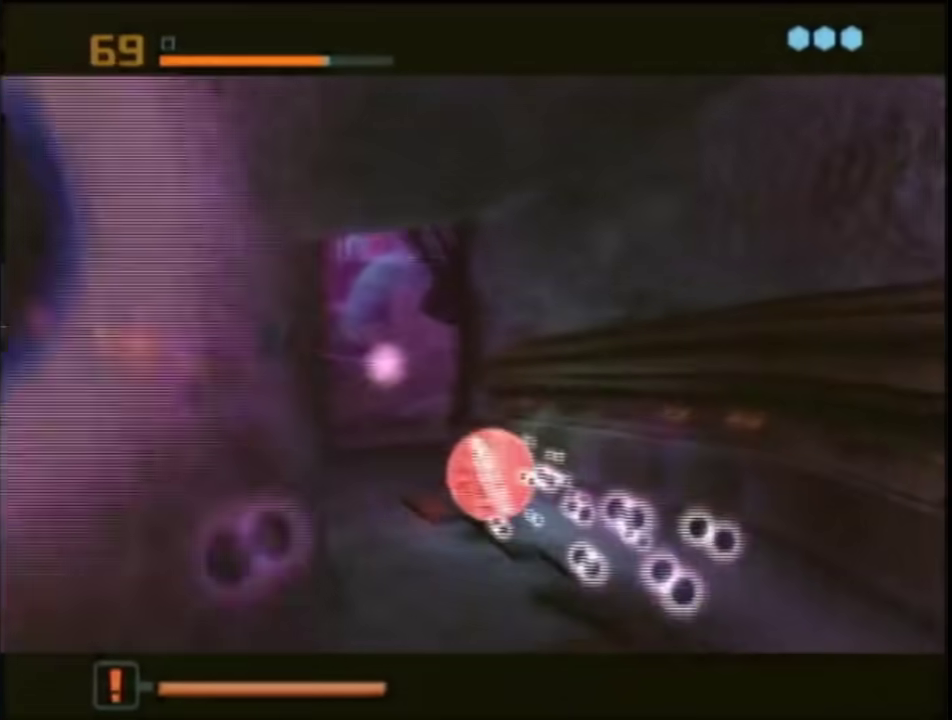
{"buttons": [], "left_stick": "up-right", "right_stick": "center", "events": [[350, "left_stick", "up-right"]]}
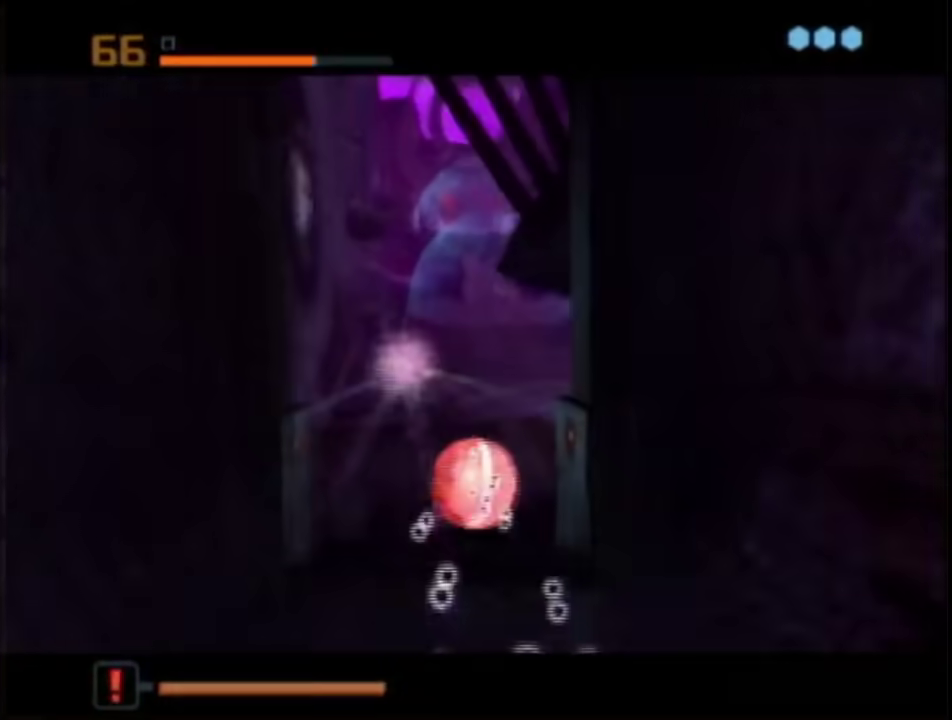
{"buttons": [], "left_stick": "up-right", "right_stick": "center", "events": [[67, "X", "down"], [117, "X", "up"]]}
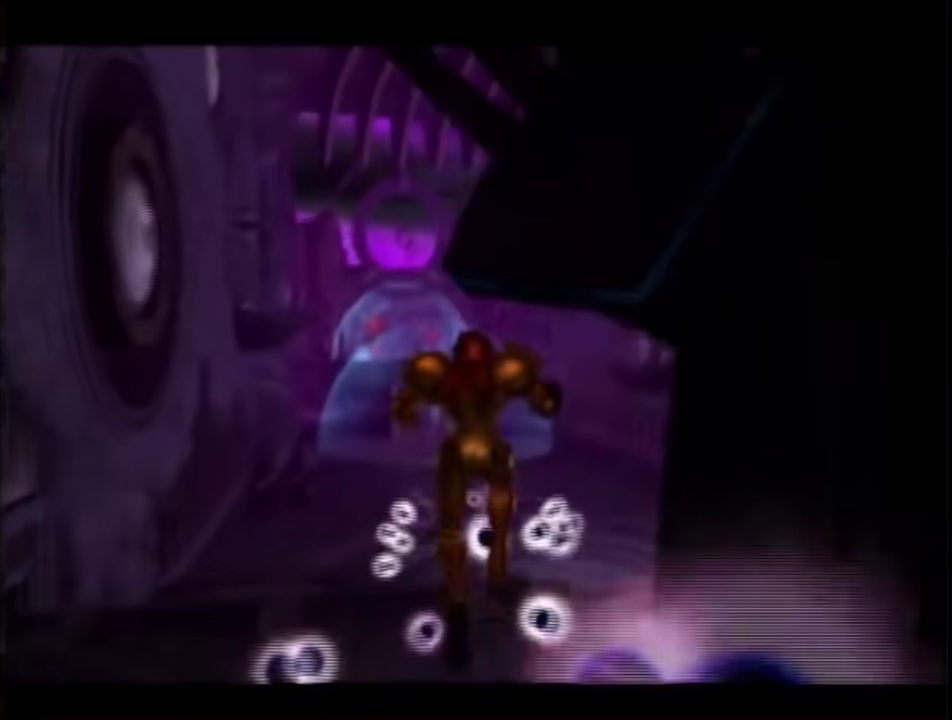
{"buttons": [], "left_stick": "up", "right_stick": "center", "events": [[33, "left_stick", "up"]]}
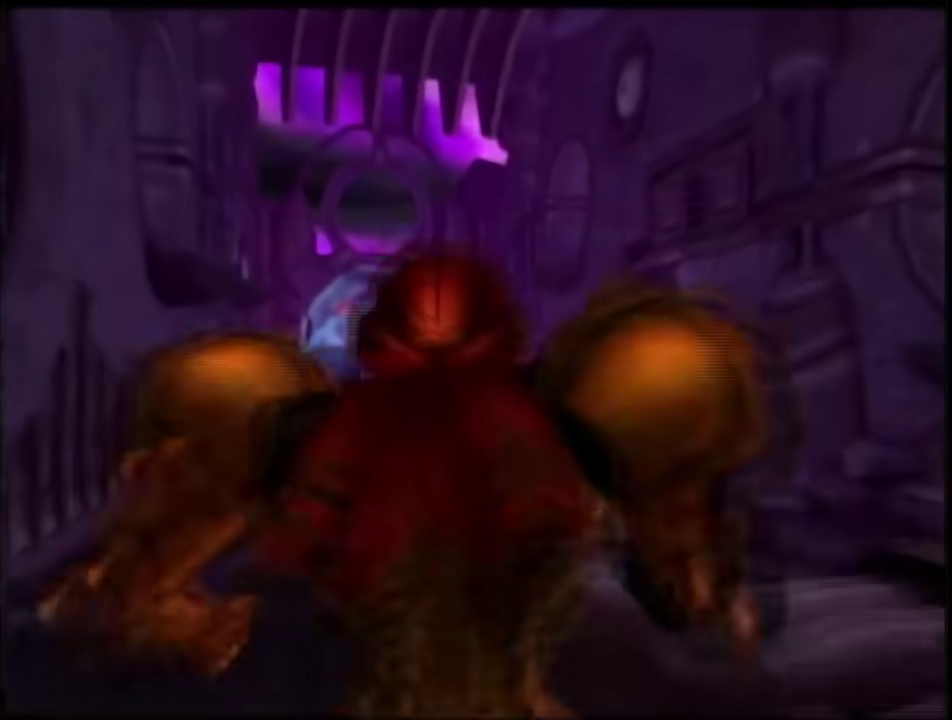
{"buttons": ["X", "L1"], "left_stick": "down-right", "right_stick": "center", "events": [[50, "left_stick", "up-right"], [183, "L1", "down"], [283, "B", "down"], [367, "left_stick", "right"], [400, "B", "up"], [467, "left_stick", "down-right"], [500, "X", "down"]]}
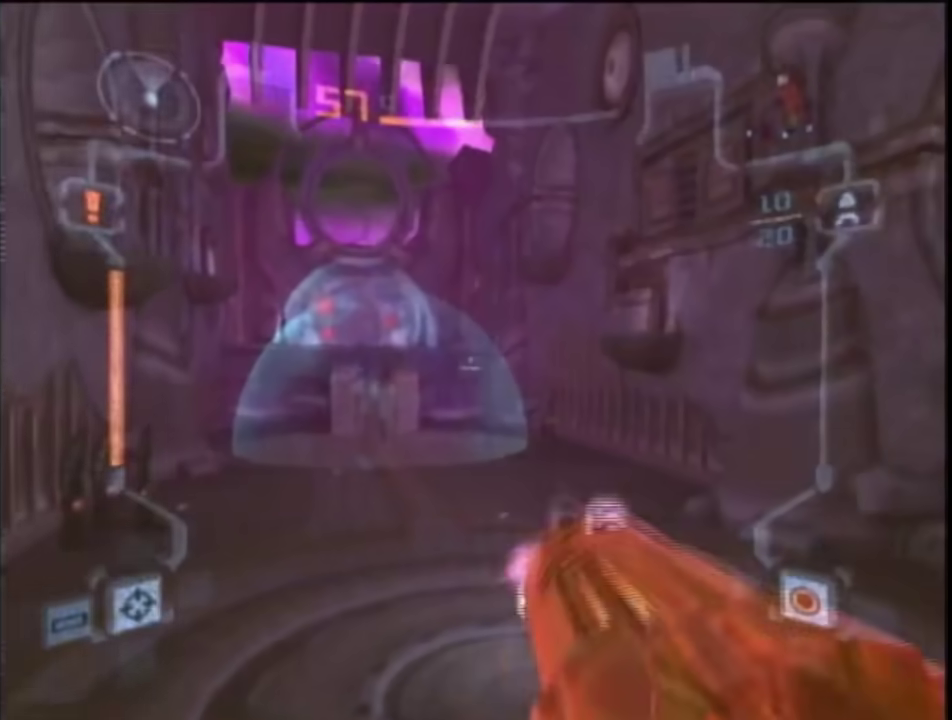
{"buttons": [], "left_stick": "right", "right_stick": "center", "events": [[50, "L1", "up"], [50, "X", "up"], [100, "left_stick", "right"]]}
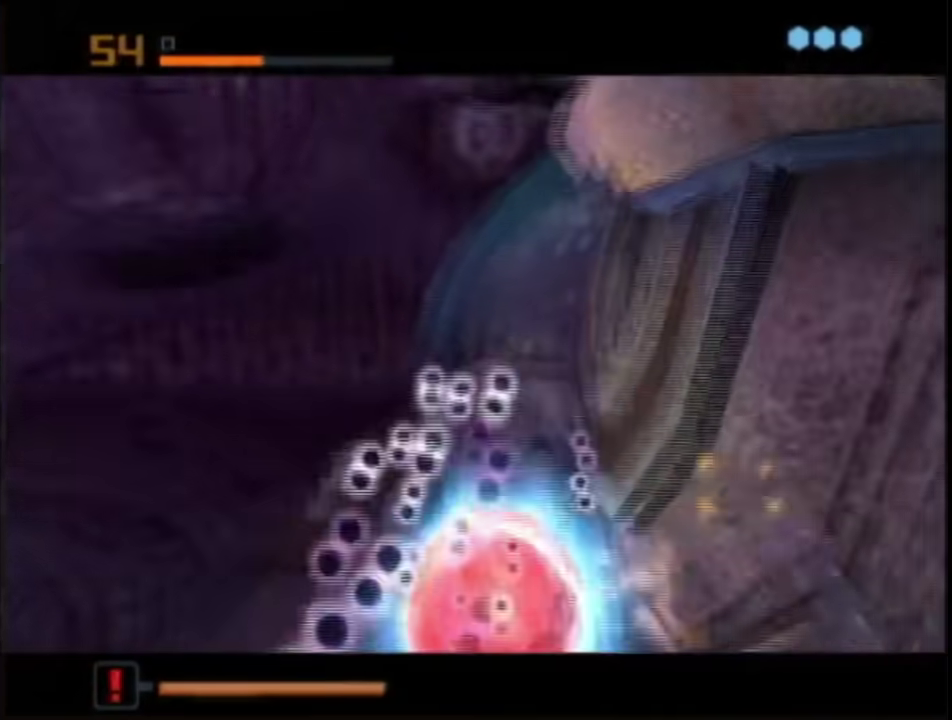
{"buttons": ["L1"], "left_stick": "up", "right_stick": "center", "events": [[17, "left_stick", "up-right"], [83, "left_stick", "up"], [100, "L1", "down"]]}
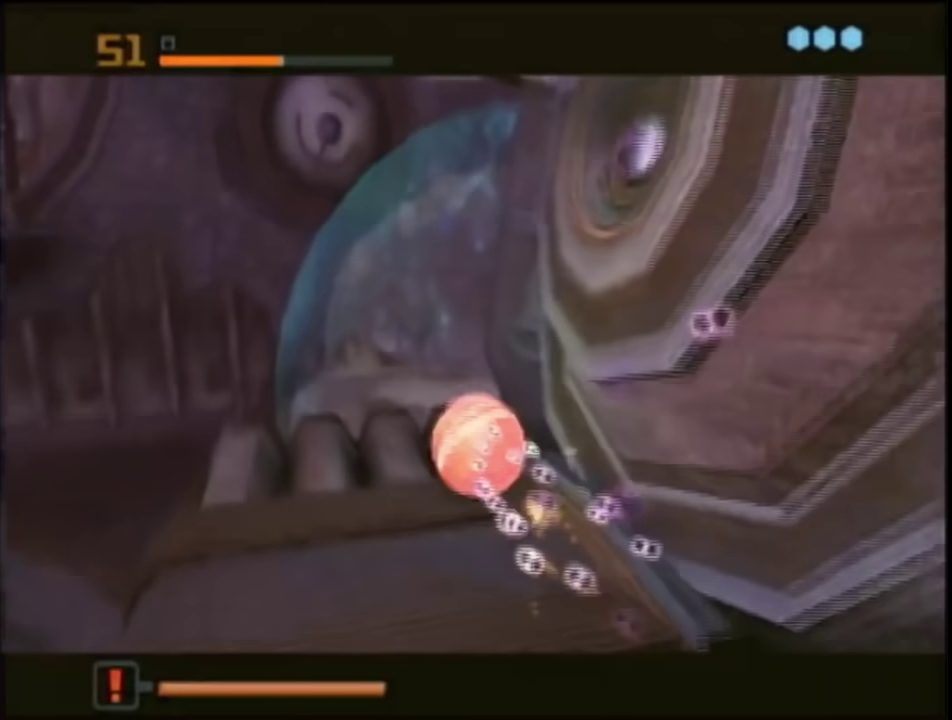
{"buttons": ["L1"], "left_stick": "right", "right_stick": "center", "events": [[233, "left_stick", "up-right"], [417, "left_stick", "right"]]}
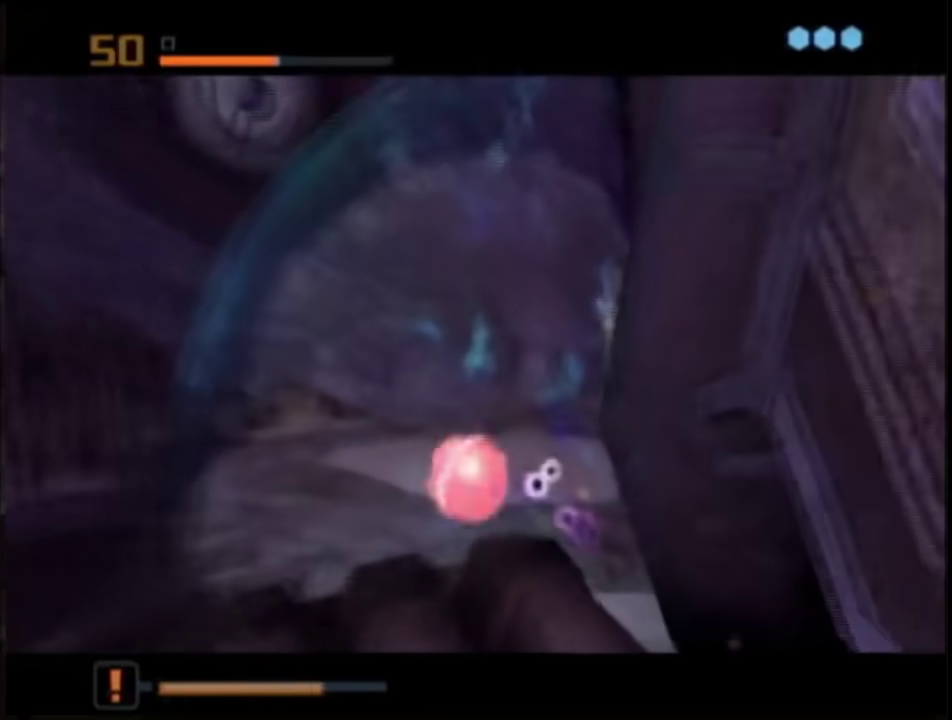
{"buttons": ["L1"], "left_stick": "down-left", "right_stick": "center", "events": [[133, "left_stick", "up-right"], [300, "left_stick", "up"], [350, "left_stick", "up-left"], [417, "left_stick", "left"], [483, "left_stick", "down-left"]]}
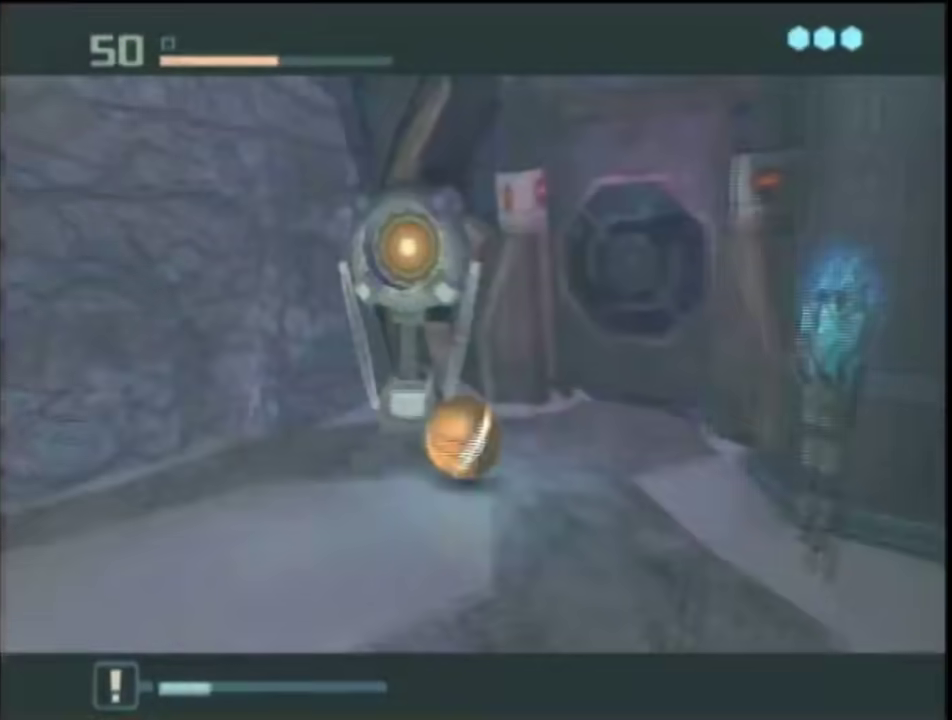
{"buttons": [], "left_stick": "center", "right_stick": "center", "events": [[17, "A", "down"], [100, "A", "up"], [100, "left_stick", "down-right"], [167, "left_stick", "right"], [233, "left_stick", "center"], [300, "L1", "up"]]}
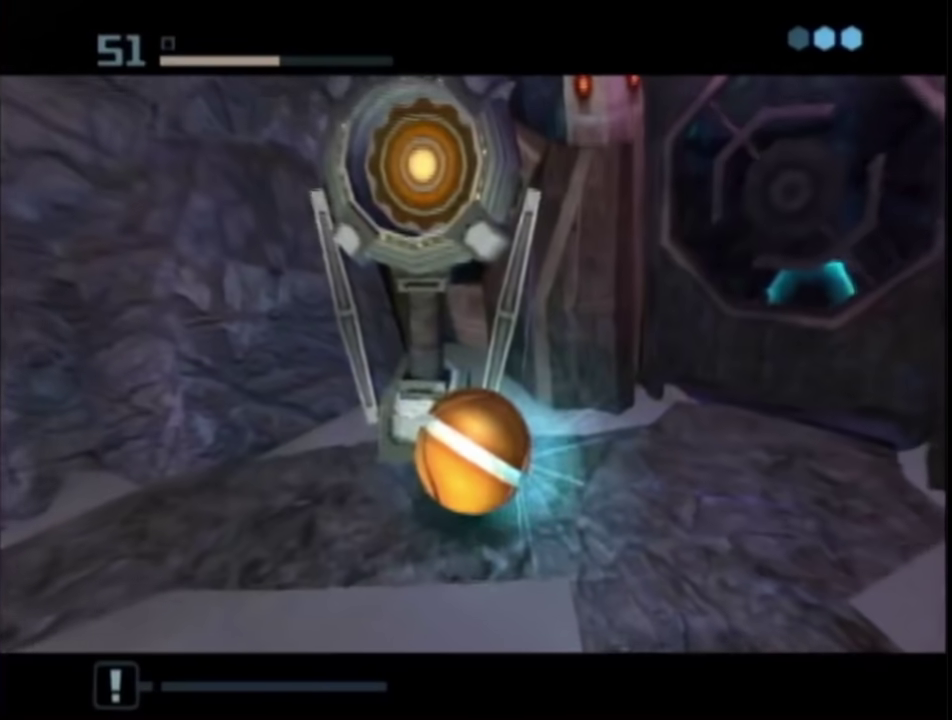
{"buttons": [], "left_stick": "up-left", "right_stick": "center", "events": [[17, "left_stick", "down"], [100, "left_stick", "center"], [417, "left_stick", "up-left"]]}
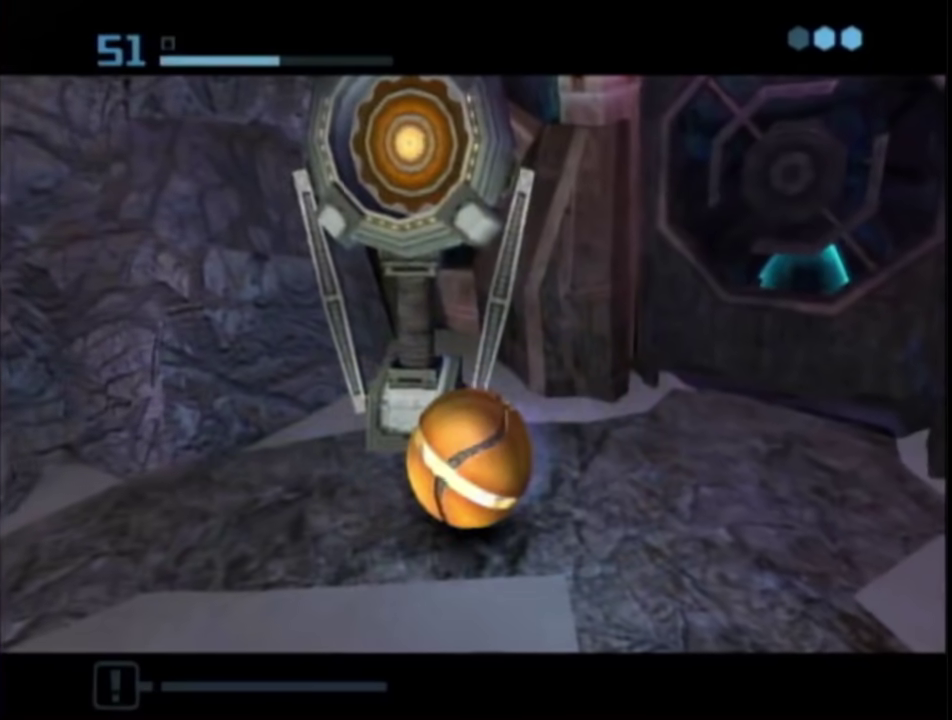
{"buttons": [], "left_stick": "center", "right_stick": "center", "events": [[200, "A", "down"], [267, "left_stick", "center"], [300, "A", "up"]]}
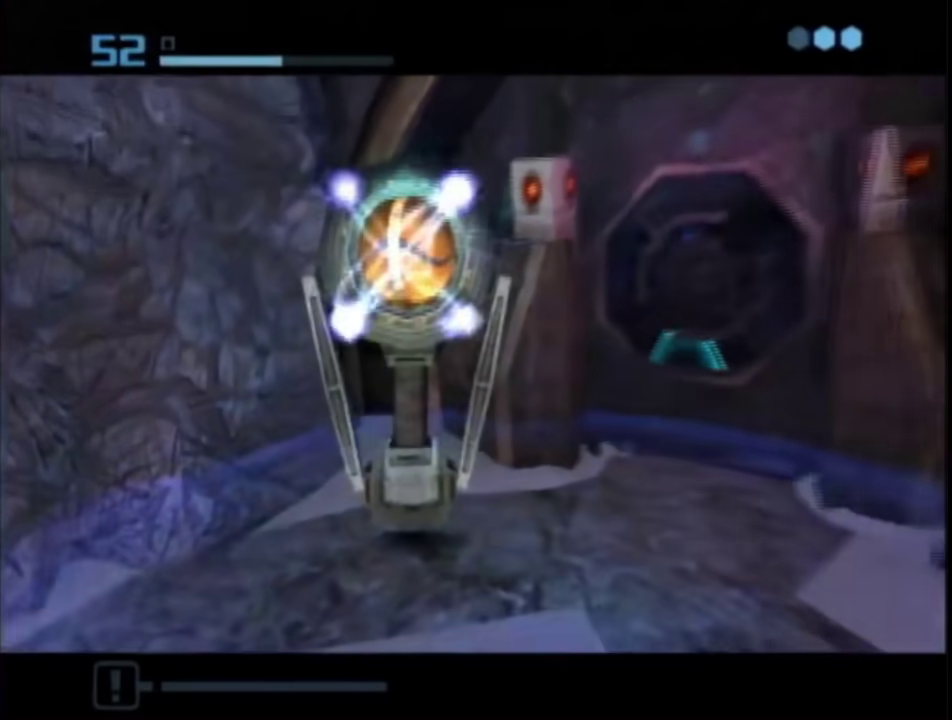
{"buttons": [], "left_stick": "center", "right_stick": "center", "events": []}
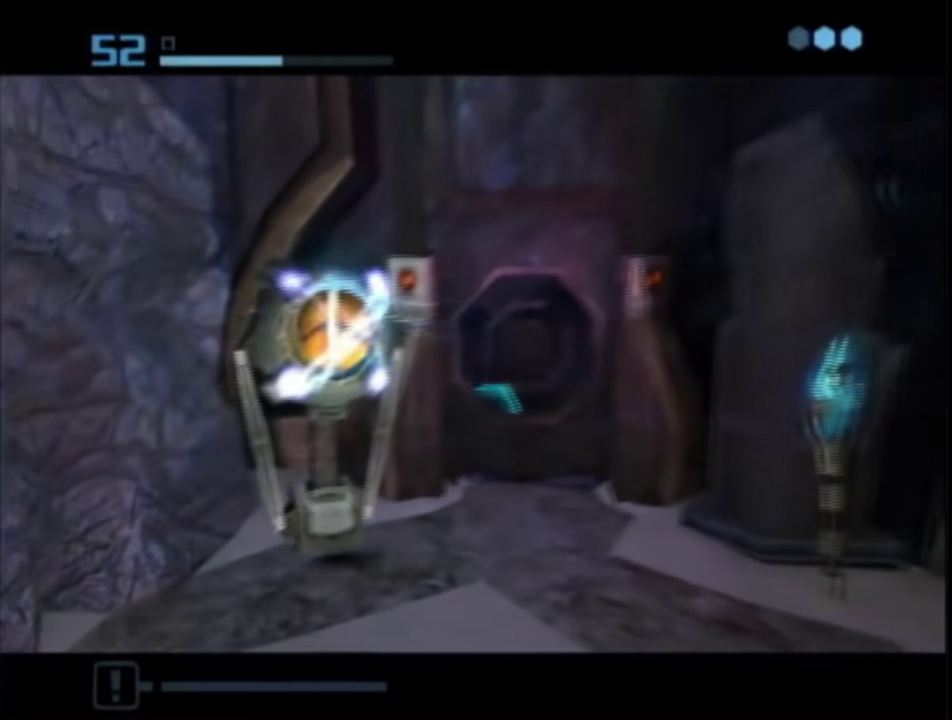
{"buttons": [], "left_stick": "down-right", "right_stick": "center", "events": [[317, "left_stick", "down-right"]]}
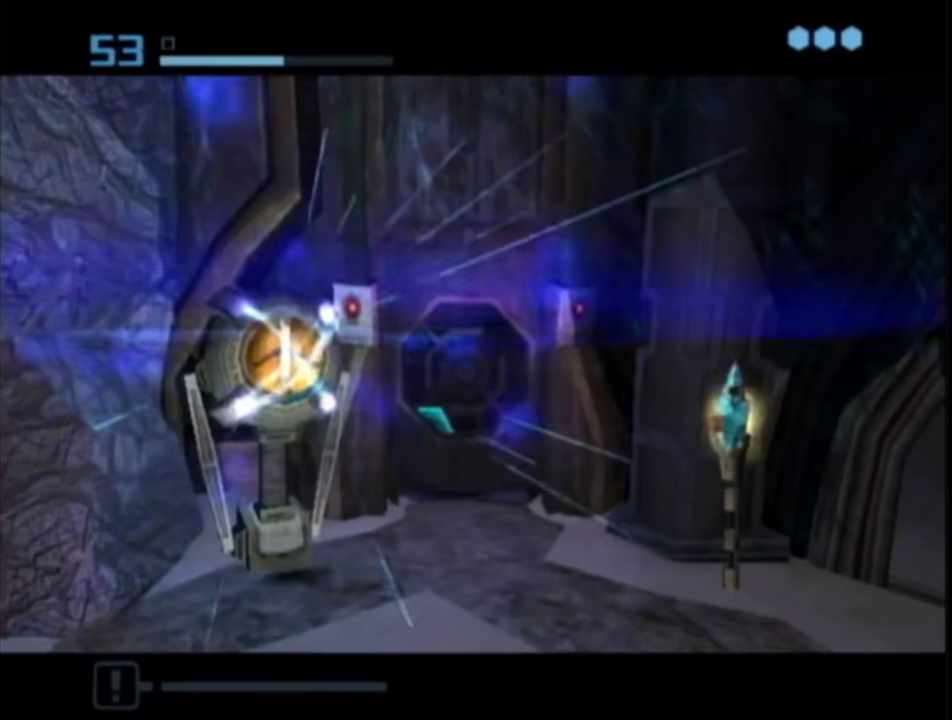
{"buttons": [], "left_stick": "down-right", "right_stick": "center", "events": []}
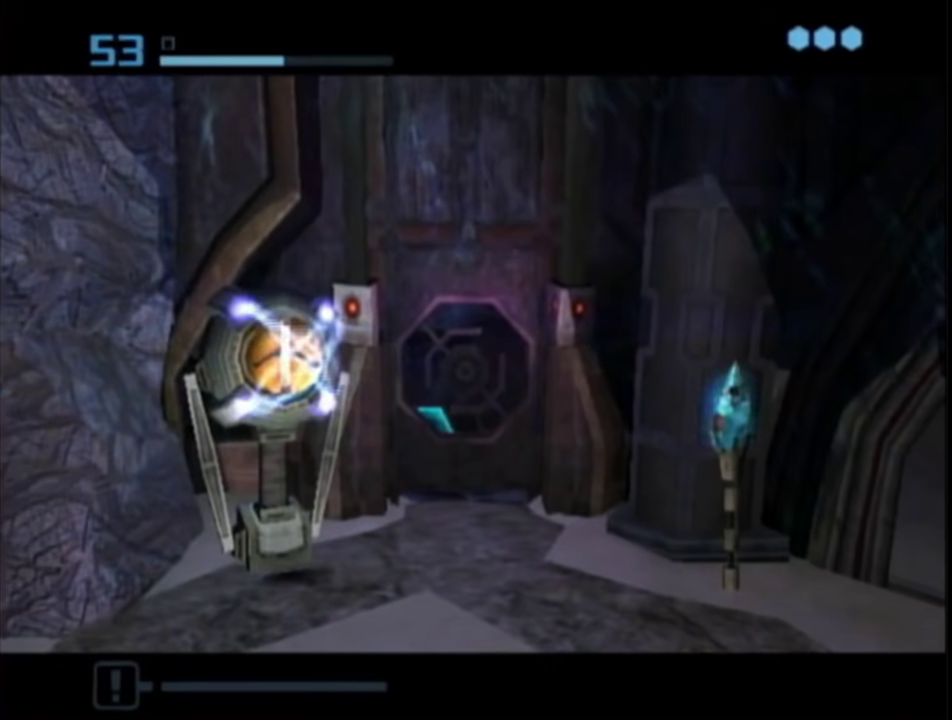
{"buttons": ["L1", "START"], "left_stick": "down-right", "right_stick": "center", "events": [[433, "START", "down"], [467, "L1", "down"]]}